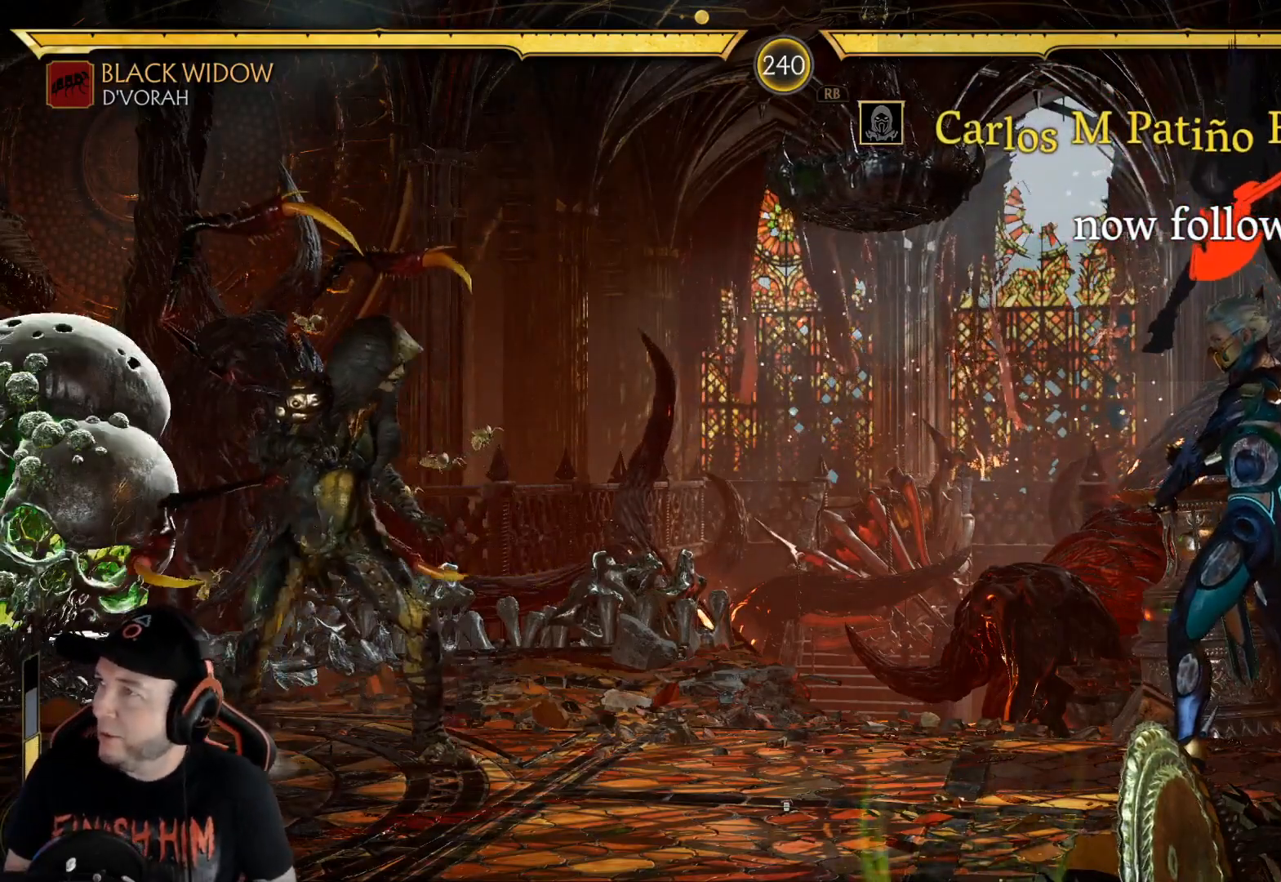
Gameplay with a controller (Xbox layout); each line is a JSON object with the inputs held at the frame after it. "events" lists button and stick changes between this image and that frame as [ms after this image, input, new state], when the widget could be followed in between. Not read: L3 R3 SHARE.
{"buttons": ["DPAD_LEFT"], "left_stick": "center", "right_stick": "center", "events": [[17, "DPAD_LEFT", "up"], [84, "DPAD_LEFT", "down"], [267, "DPAD_LEFT", "up"], [334, "DPAD_LEFT", "down"], [401, "DPAD_LEFT", "up"], [468, "DPAD_LEFT", "down"]]}
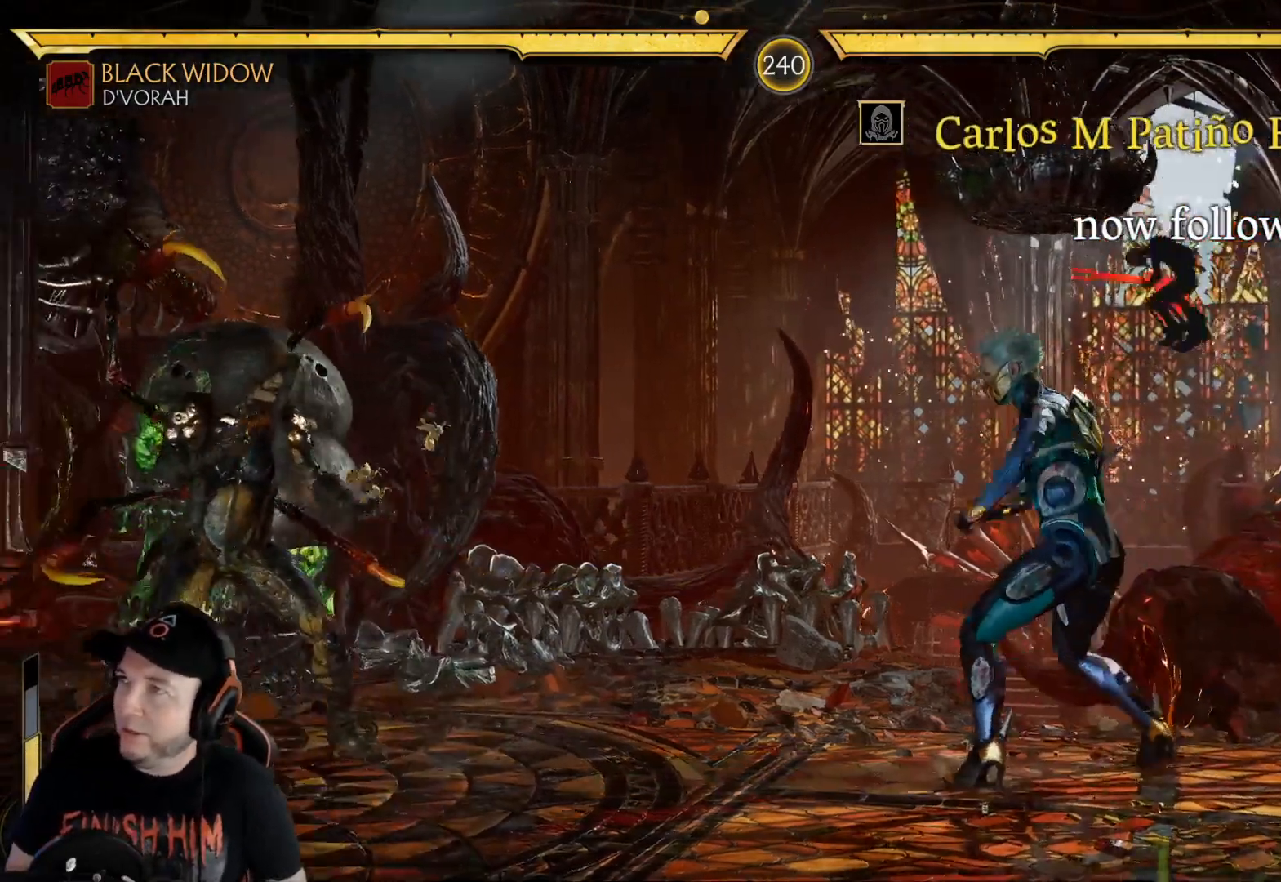
{"buttons": [], "left_stick": "center", "right_stick": "center", "events": [[17, "DPAD_LEFT", "up"], [84, "DPAD_LEFT", "down"], [117, "DPAD_LEFT", "up"], [168, "DPAD_LEFT", "down"], [234, "DPAD_LEFT", "up"], [301, "DPAD_LEFT", "down"], [351, "DPAD_LEFT", "up"]]}
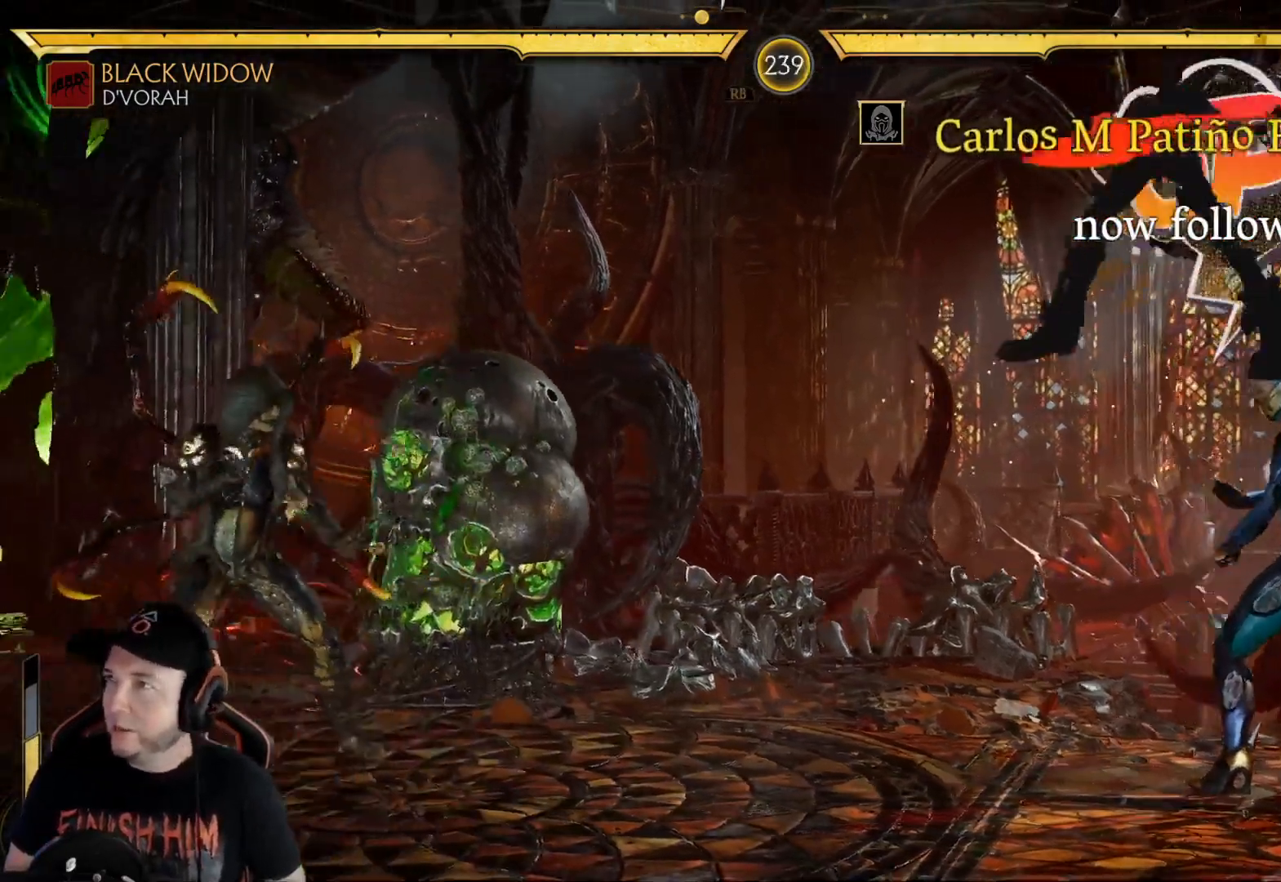
{"buttons": ["R2", "DPAD_LEFT"], "left_stick": "center", "right_stick": "center", "events": [[17, "DPAD_LEFT", "down"], [67, "DPAD_LEFT", "up"], [117, "DPAD_LEFT", "down"], [184, "DPAD_LEFT", "up"], [251, "DPAD_LEFT", "down"], [251, "R2", "down"], [368, "DPAD_LEFT", "up"], [485, "DPAD_LEFT", "down"]]}
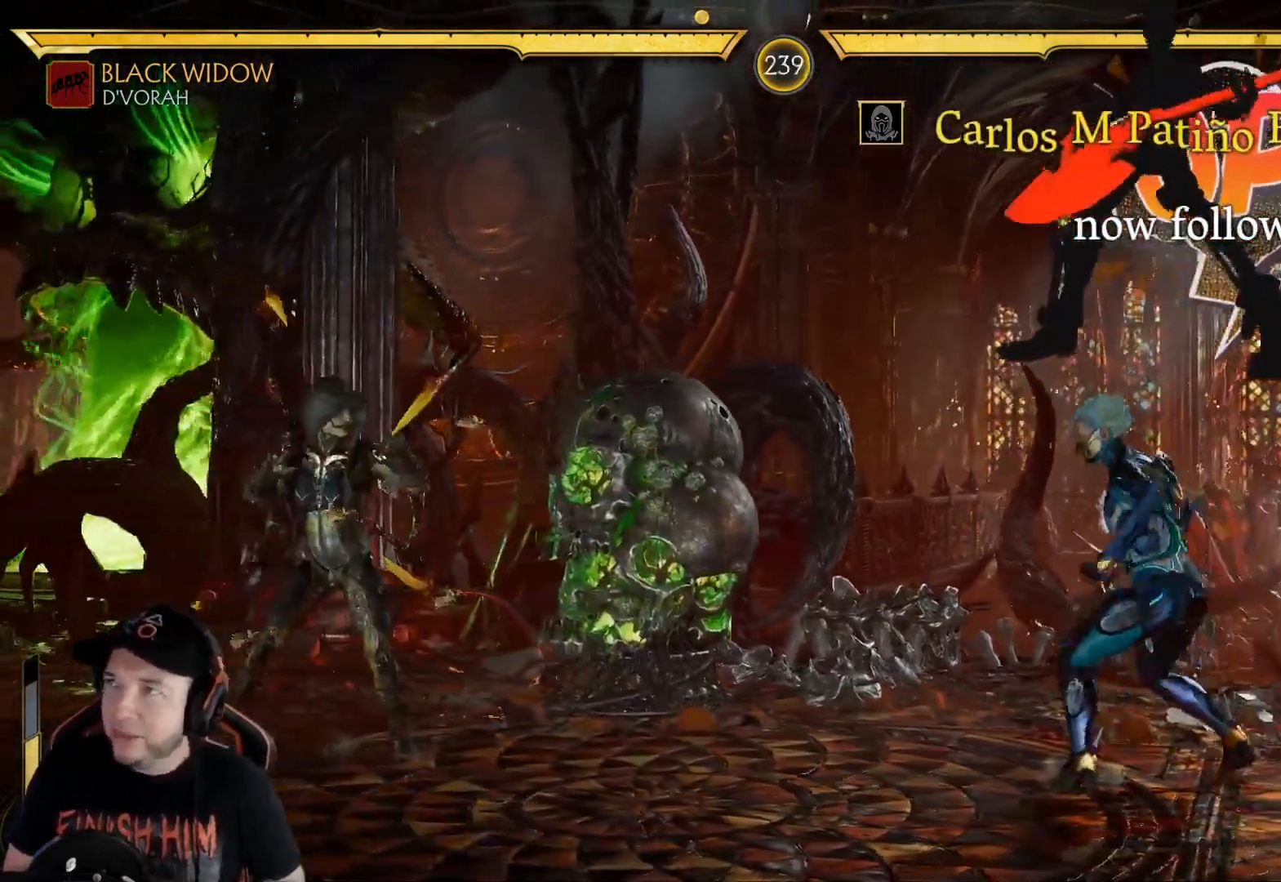
{"buttons": ["DPAD_LEFT"], "left_stick": "center", "right_stick": "center", "events": [[34, "R2", "up"], [51, "DPAD_LEFT", "up"], [101, "DPAD_LEFT", "down"], [402, "DPAD_LEFT", "up"], [452, "DPAD_LEFT", "down"]]}
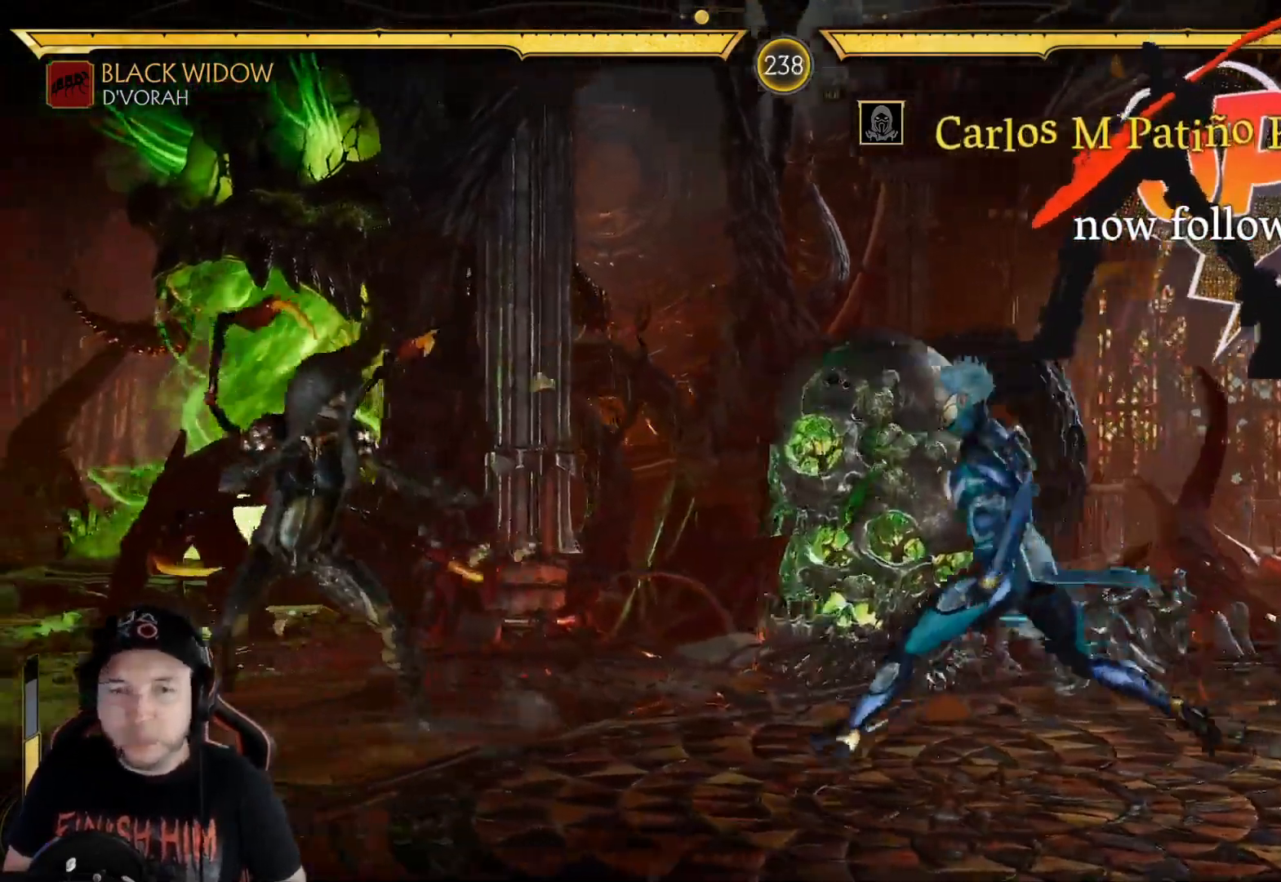
{"buttons": ["DPAD_LEFT"], "left_stick": "center", "right_stick": "center", "events": [[17, "DPAD_LEFT", "up"], [67, "DPAD_LEFT", "down"], [134, "DPAD_LEFT", "up"], [184, "DPAD_LEFT", "down"], [267, "DPAD_LEFT", "up"], [317, "DPAD_LEFT", "down"], [401, "DPAD_LEFT", "up"], [451, "DPAD_LEFT", "down"]]}
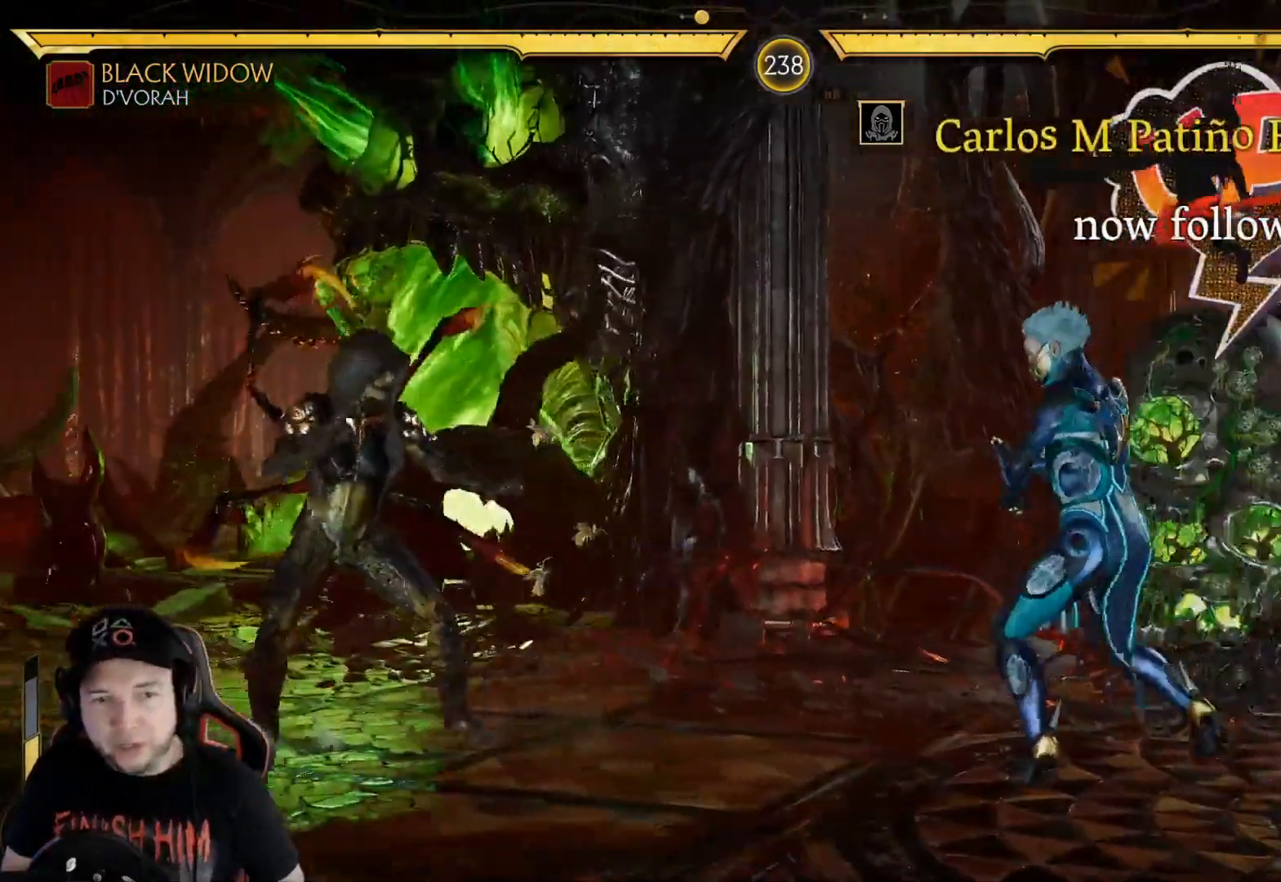
{"buttons": ["X", "DPAD_RIGHT"], "left_stick": "center", "right_stick": "center", "events": [[84, "DPAD_LEFT", "up"], [201, "DPAD_RIGHT", "down"], [435, "X", "down"]]}
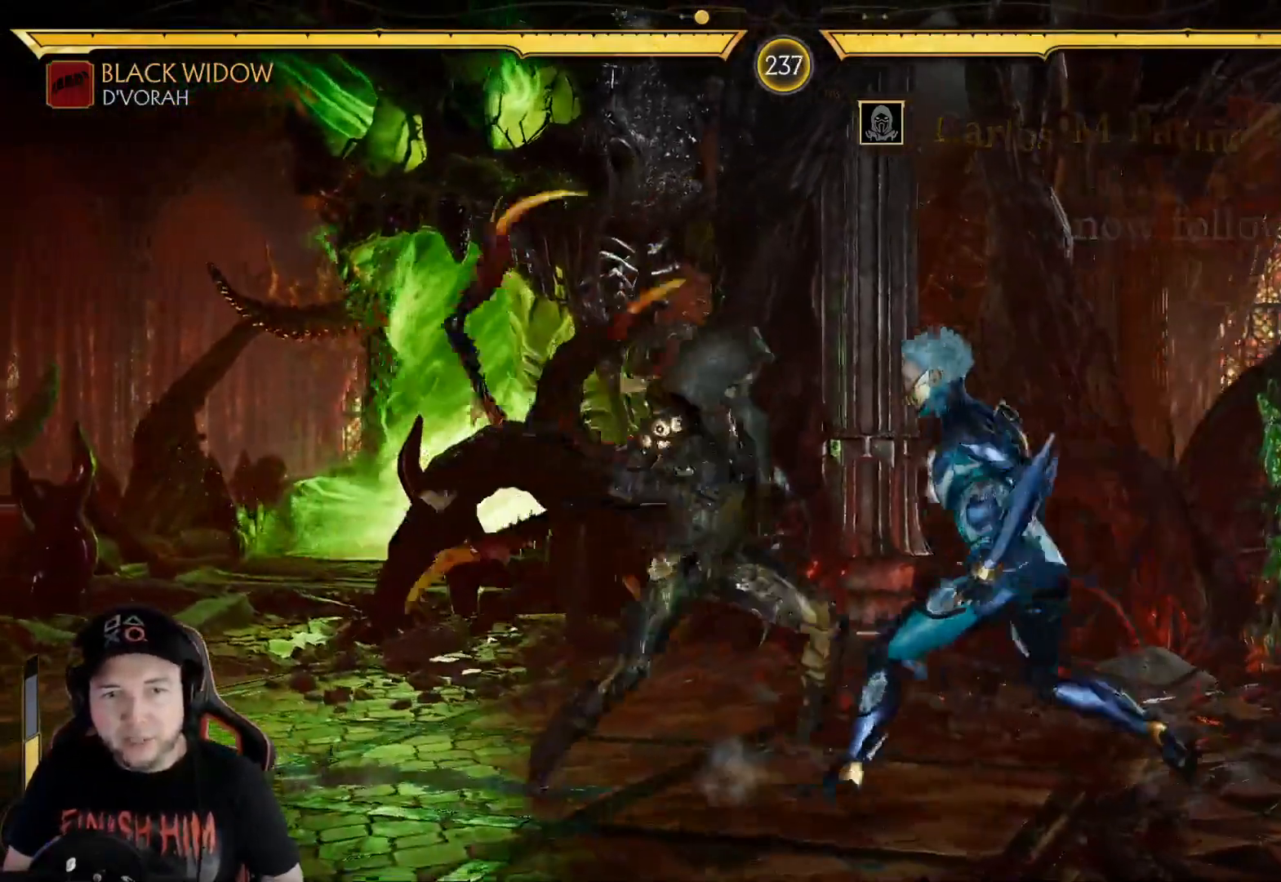
{"buttons": ["DPAD_DOWN"], "left_stick": "center", "right_stick": "center", "events": [[16, "X", "up"], [100, "DPAD_RIGHT", "up"], [117, "A", "down"], [234, "A", "up"], [434, "DPAD_DOWN", "down"]]}
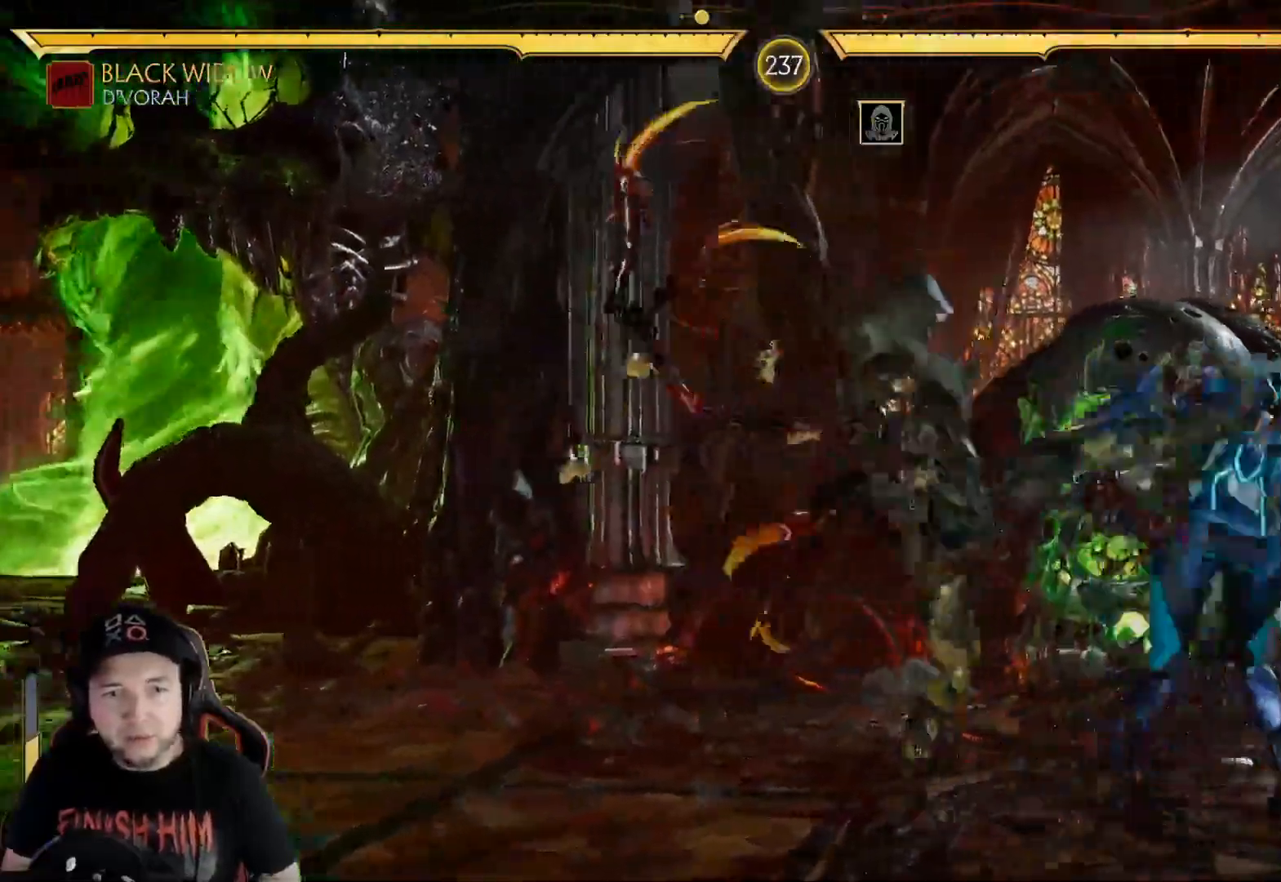
{"buttons": [], "left_stick": "center", "right_stick": "center"}